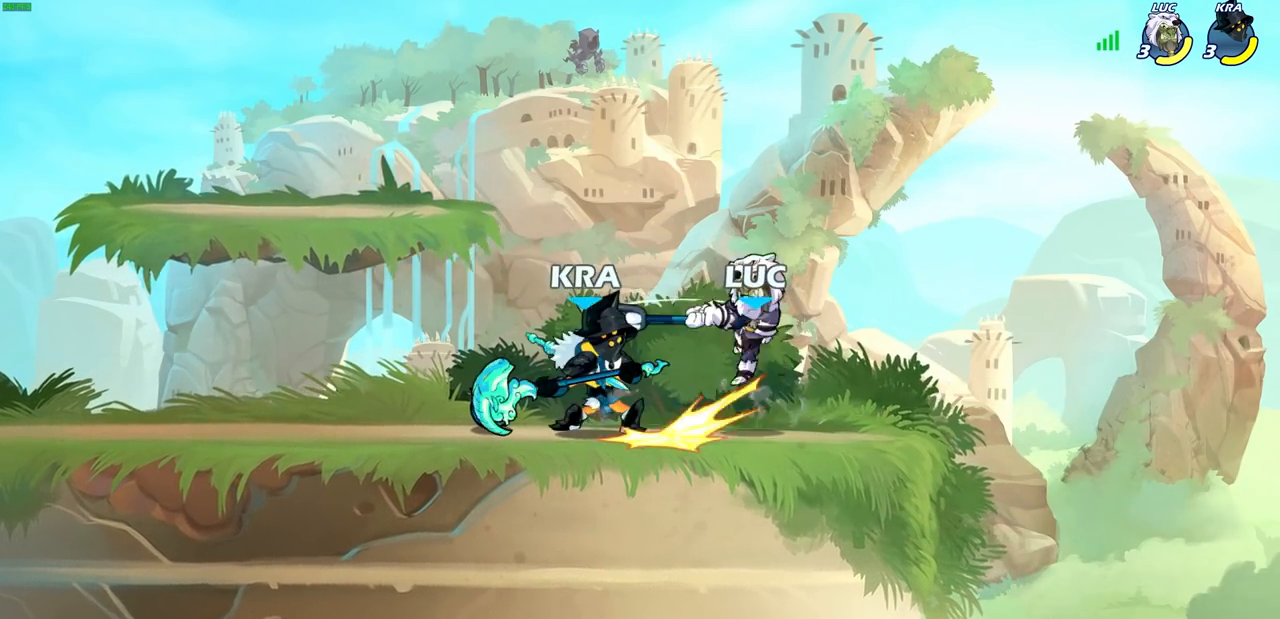
Gameplay with a controller (PlayStation layout); each line is a JSON object with the inputs held at the frame after it (dt_ms = milliseconds from this image to that frame). "events" lists button and stick changes between this image and that frame as [ms after this image, input, new state], when the widget could be followed in between.
{"dt_ms": 500, "buttons": [], "left_stick": "up-right", "right_stick": "center", "events": [[83, "SQUARE", "up"], [117, "left_stick", "right"], [250, "CROSS", "down"], [317, "R2", "down"], [333, "left_stick", "up-right"], [450, "CROSS", "up"], [450, "R2", "up"]]}
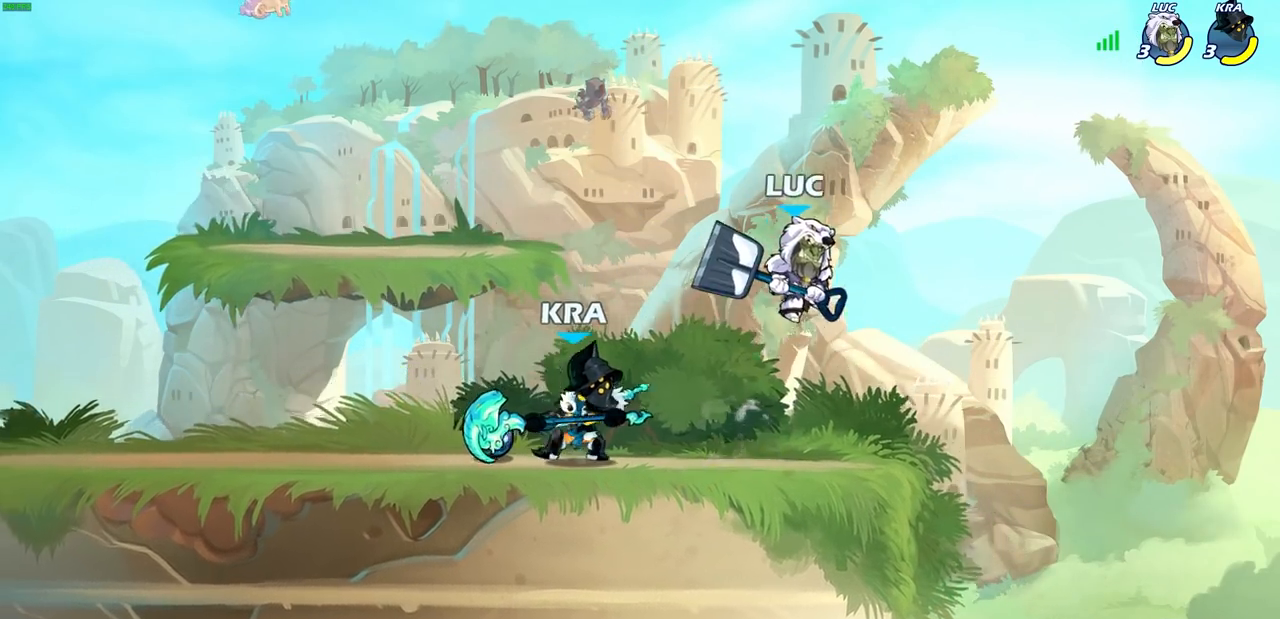
{"dt_ms": 500, "buttons": [], "left_stick": "center", "right_stick": "center", "events": [[167, "left_stick", "center"], [383, "left_stick", "left"], [417, "SQUARE", "down"], [450, "left_stick", "center"], [500, "SQUARE", "up"]]}
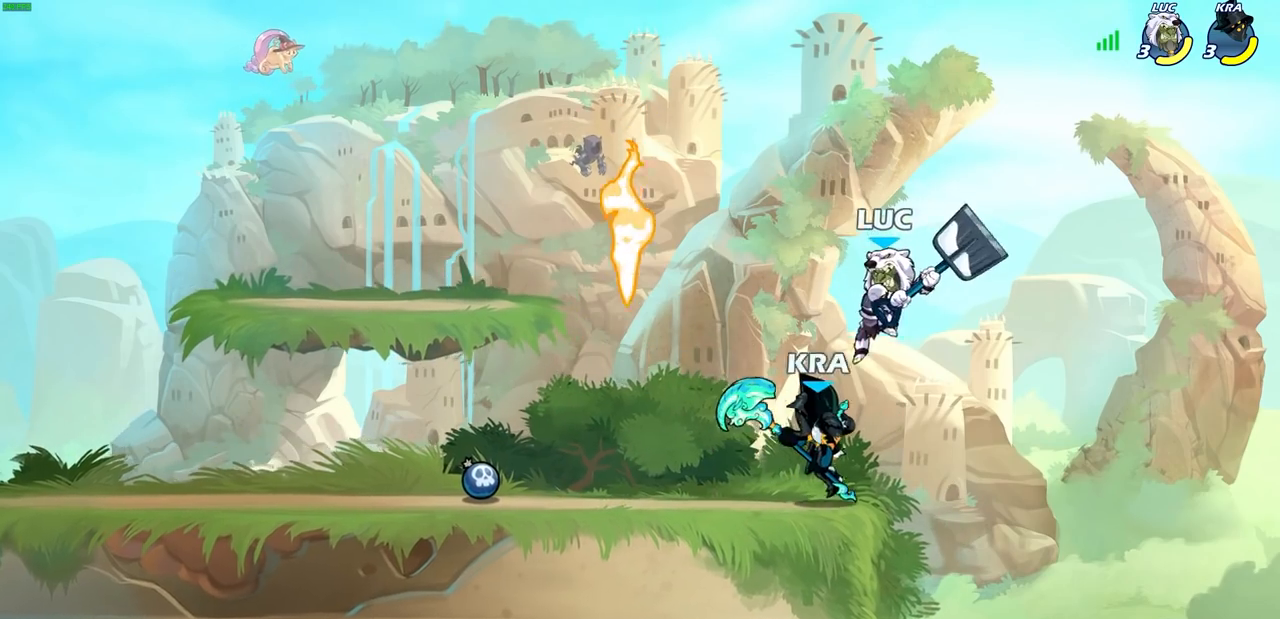
{"dt_ms": 500, "buttons": [], "left_stick": "up-right", "right_stick": "center", "events": [[350, "left_stick", "left"], [467, "left_stick", "up-right"]]}
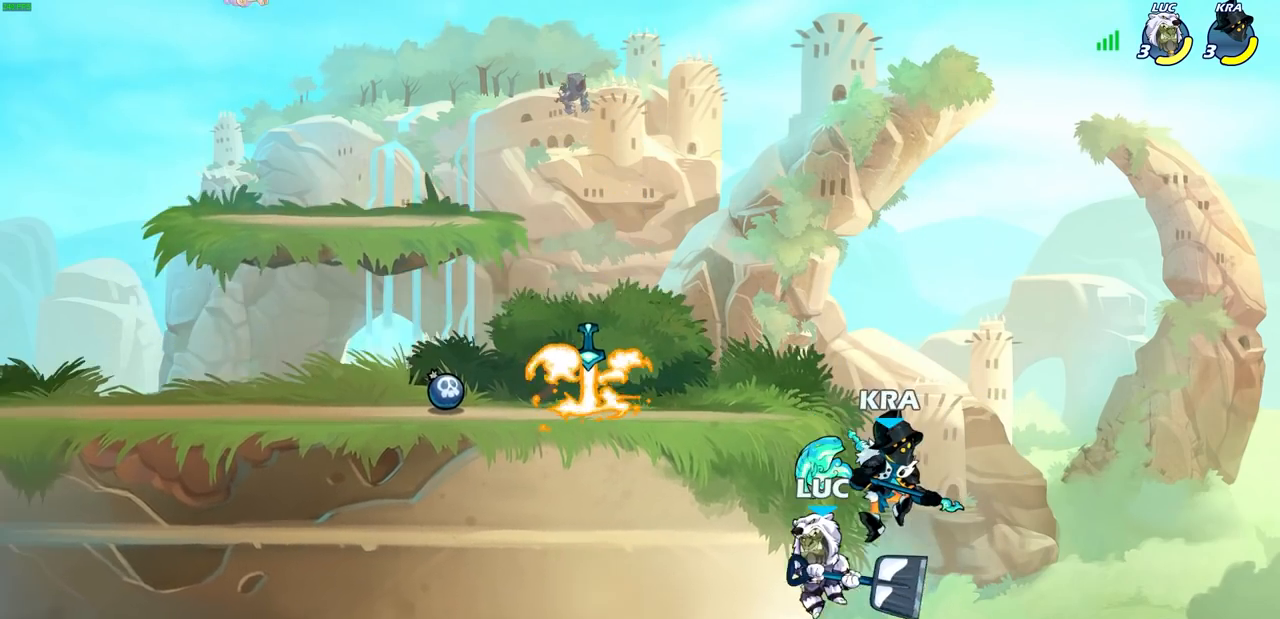
{"dt_ms": 500, "buttons": [], "left_stick": "right", "right_stick": "center", "events": [[50, "left_stick", "center"], [133, "left_stick", "left"], [233, "CROSS", "down"], [250, "left_stick", "right"], [283, "CROSS", "up"]]}
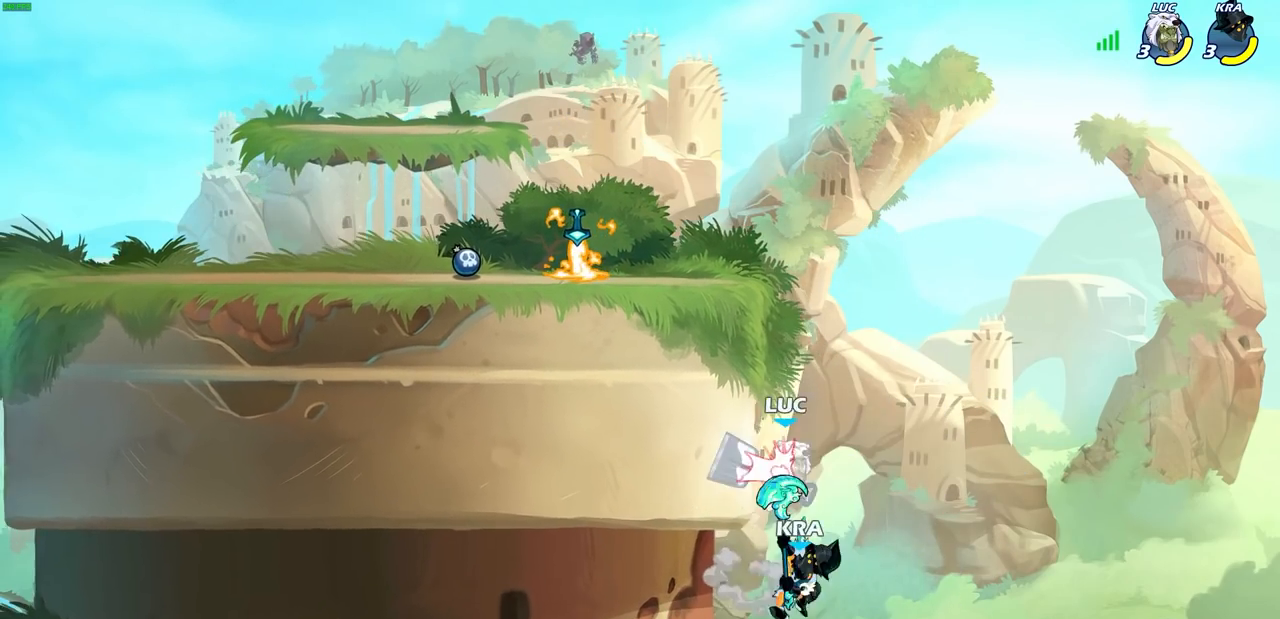
{"dt_ms": 500, "buttons": [], "left_stick": "center", "right_stick": "center", "events": [[300, "left_stick", "center"]]}
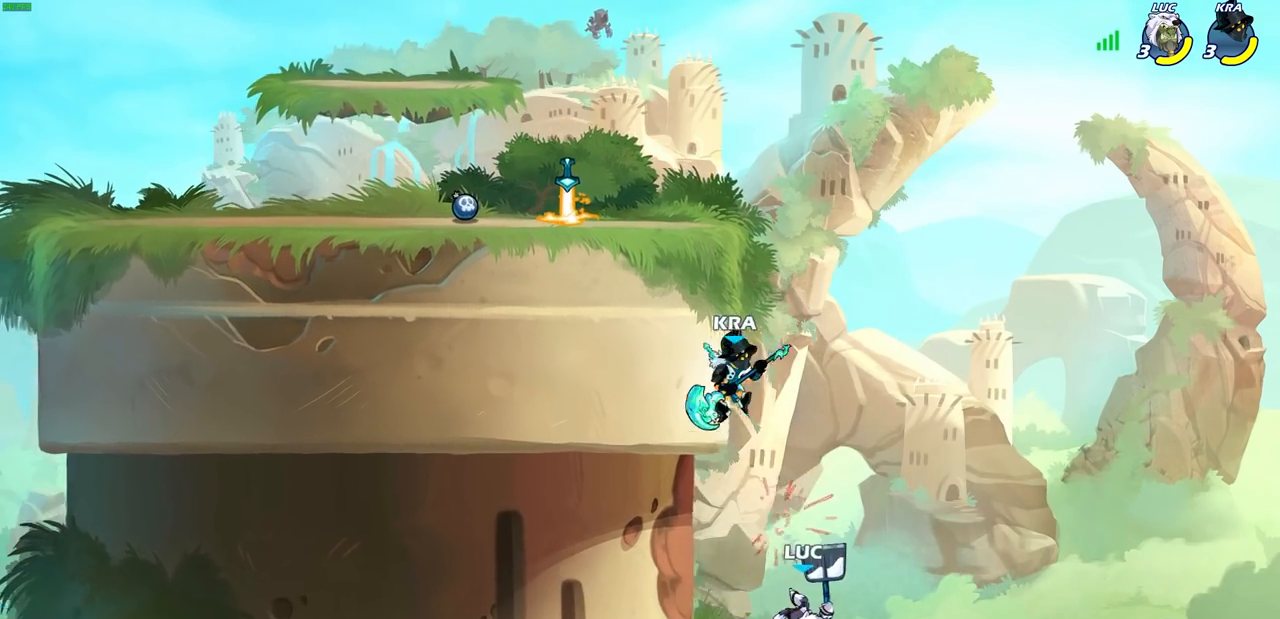
{"dt_ms": 500, "buttons": [], "left_stick": "right", "right_stick": "center", "events": [[133, "left_stick", "right"], [150, "CROSS", "down"], [383, "CROSS", "up"]]}
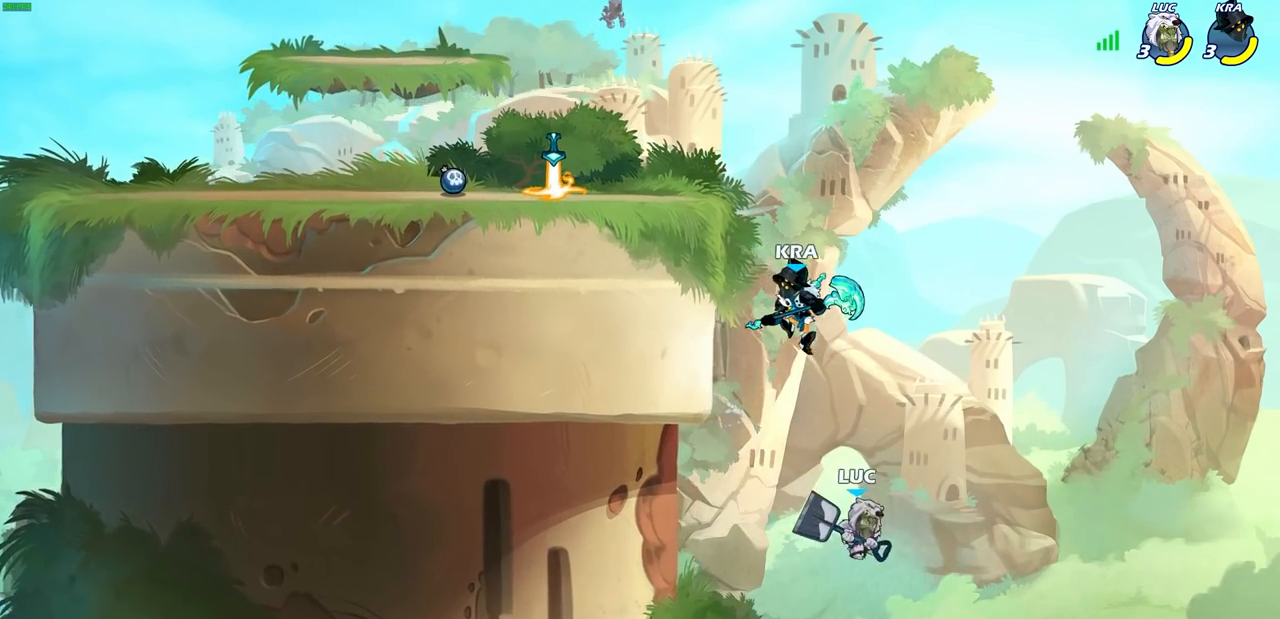
{"dt_ms": 1000, "buttons": [], "left_stick": "center", "right_stick": "center"}
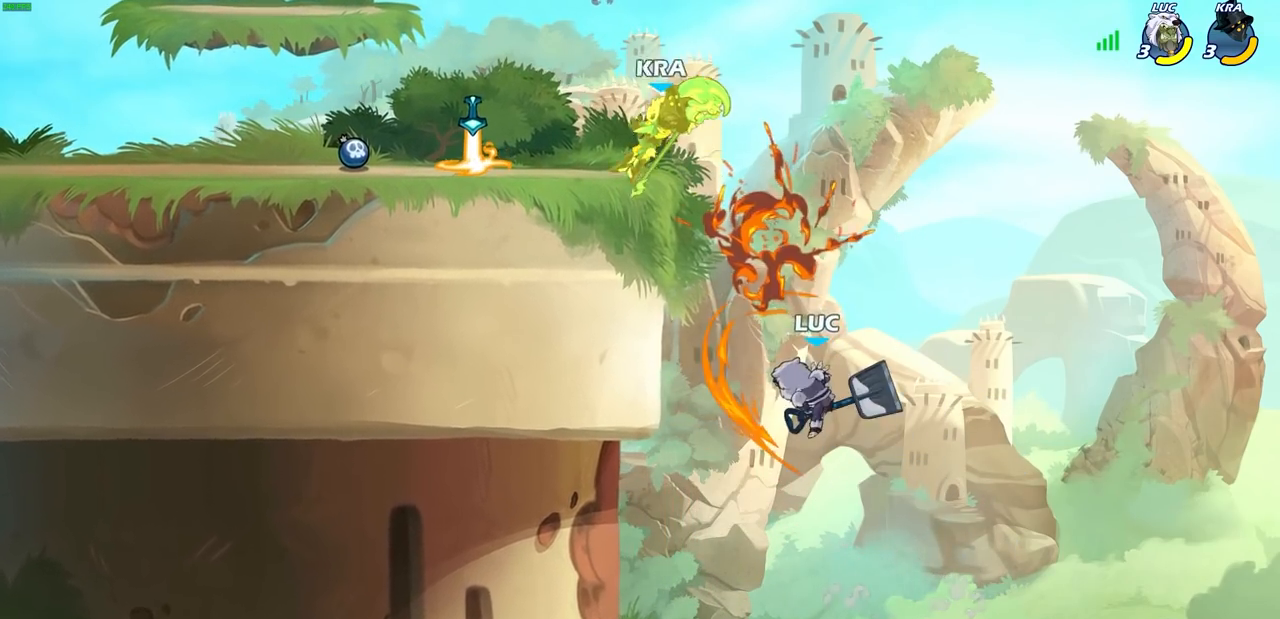
{"dt_ms": 500, "buttons": ["CIRCLE"], "left_stick": "up", "right_stick": "center", "events": [[100, "left_stick", "up"], [317, "R2", "down"], [450, "CIRCLE", "down"], [483, "R2", "up"]]}
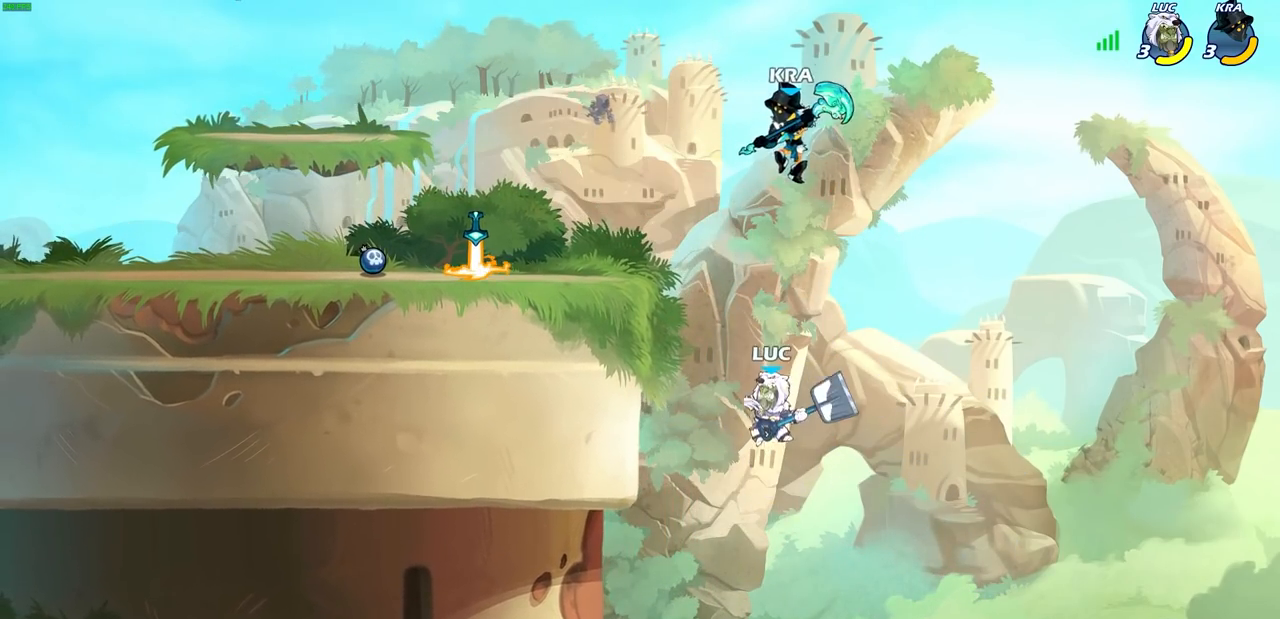
{"dt_ms": 500, "buttons": [], "left_stick": "up-left", "right_stick": "center", "events": [[50, "CIRCLE", "up"], [200, "left_stick", "up-left"]]}
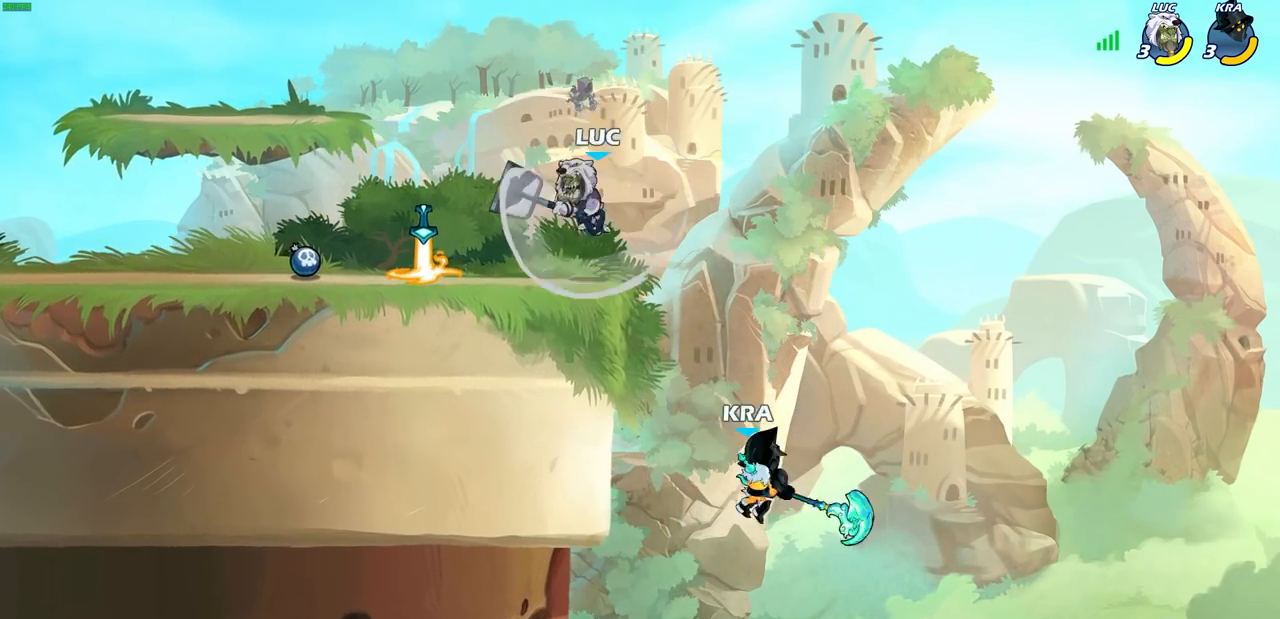
{"dt_ms": 500, "buttons": [], "left_stick": "center", "right_stick": "center", "events": [[117, "left_stick", "center"], [267, "left_stick", "right"], [483, "left_stick", "center"]]}
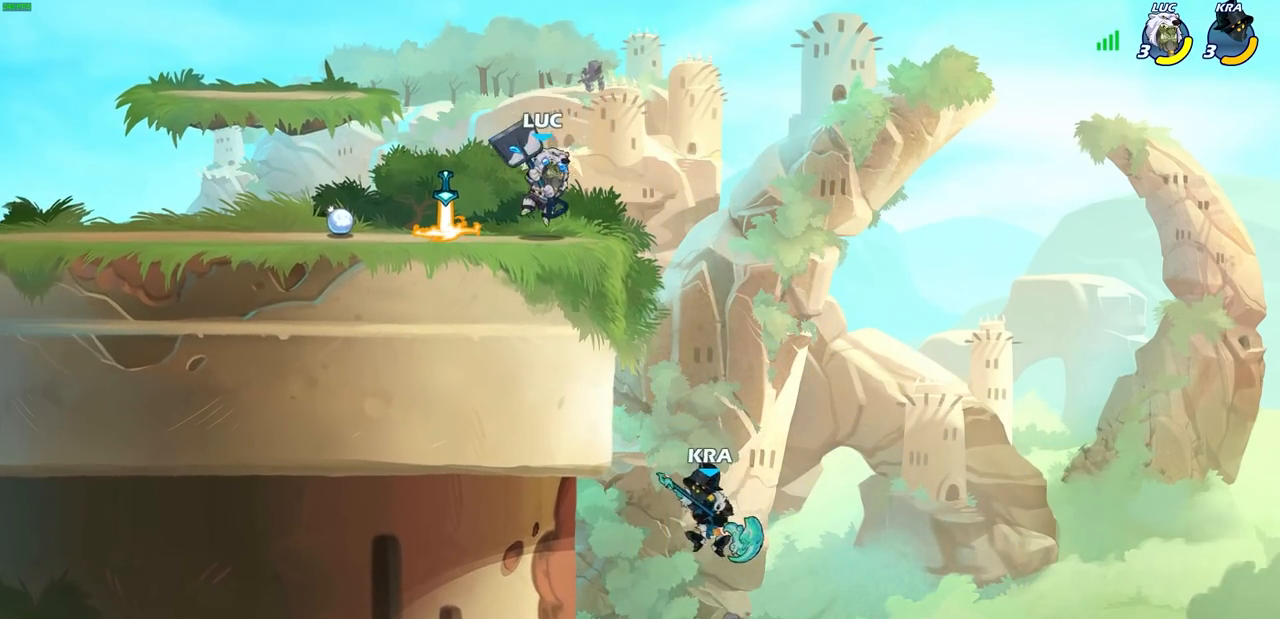
{"dt_ms": 500, "buttons": [], "left_stick": "down", "right_stick": "center", "events": [[83, "left_stick", "right"], [483, "left_stick", "down"]]}
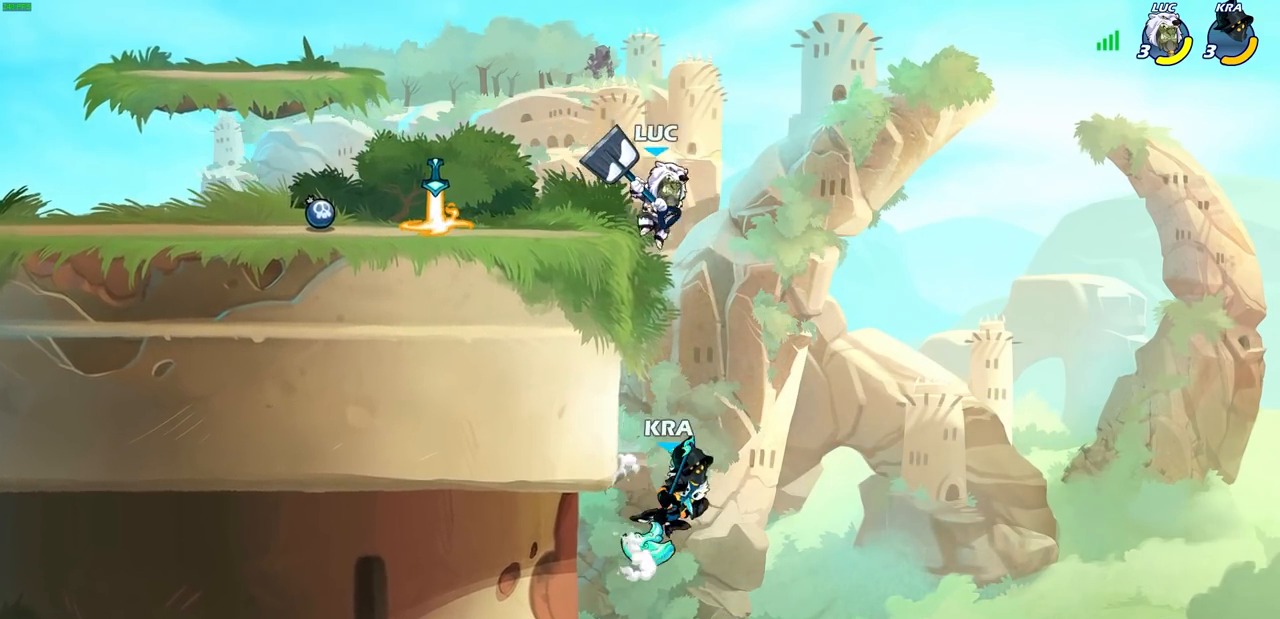
{"dt_ms": 500, "buttons": [], "left_stick": "center", "right_stick": "center", "events": [[83, "CIRCLE", "down"], [283, "CIRCLE", "up"], [367, "left_stick", "center"]]}
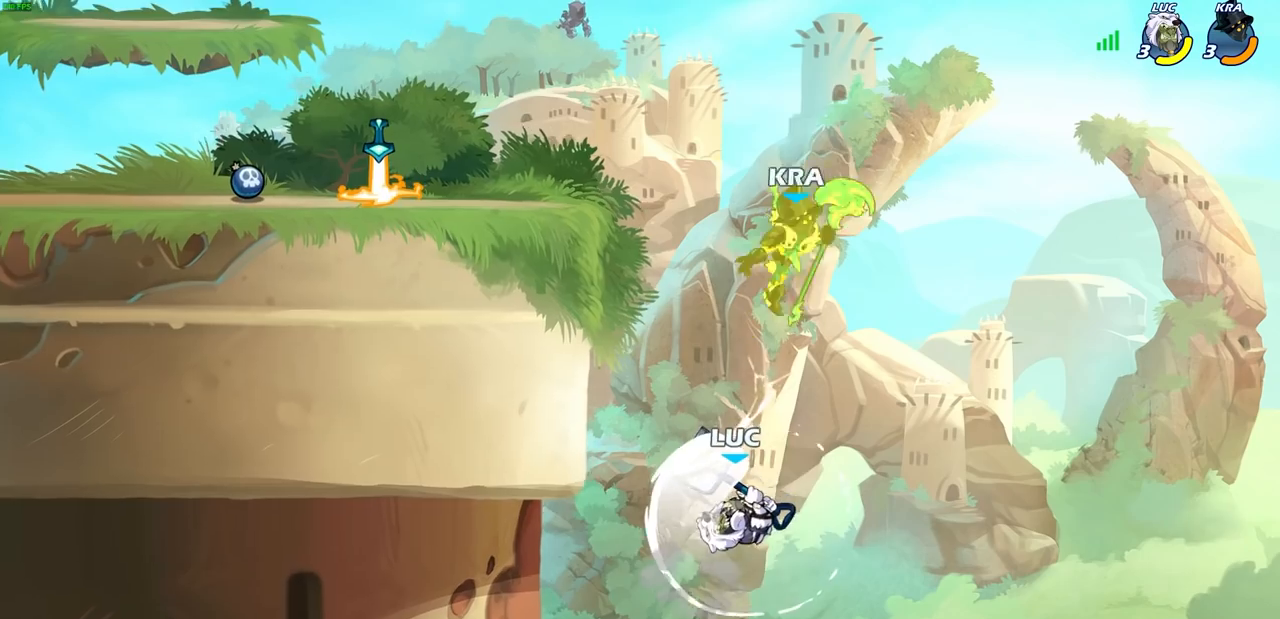
{"dt_ms": 500, "buttons": [], "left_stick": "up-right", "right_stick": "center", "events": [[300, "left_stick", "up-right"], [350, "CROSS", "down"], [500, "CROSS", "up"]]}
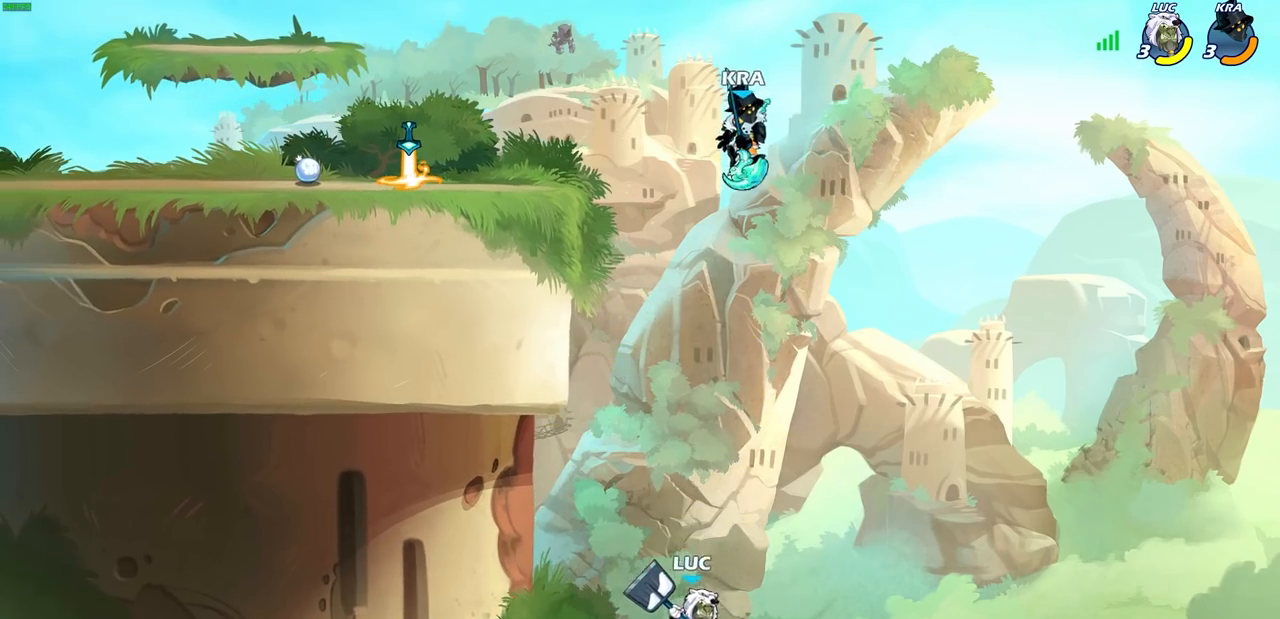
{"dt_ms": 500, "buttons": [], "left_stick": "up-left", "right_stick": "center", "events": [[167, "CROSS", "down"], [317, "CROSS", "up"], [383, "left_stick", "up-left"]]}
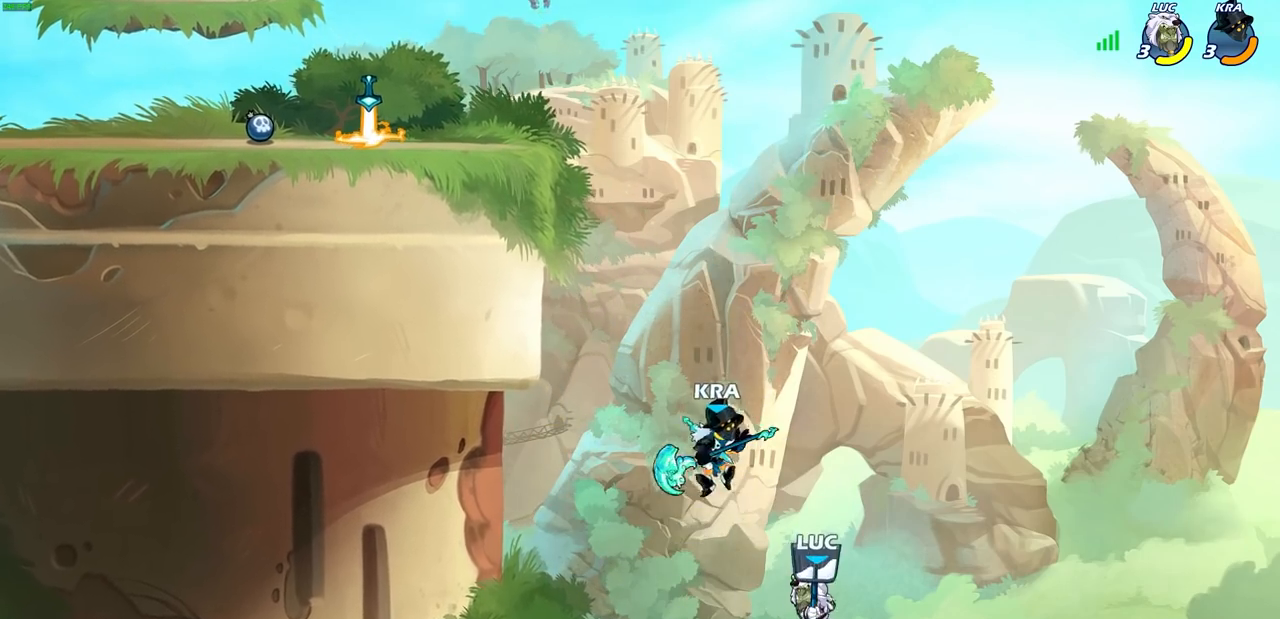
{"dt_ms": 500, "buttons": ["CROSS"], "left_stick": "up-left", "right_stick": "center", "events": [[167, "left_stick", "up-right"], [467, "CROSS", "down"], [500, "left_stick", "up-left"]]}
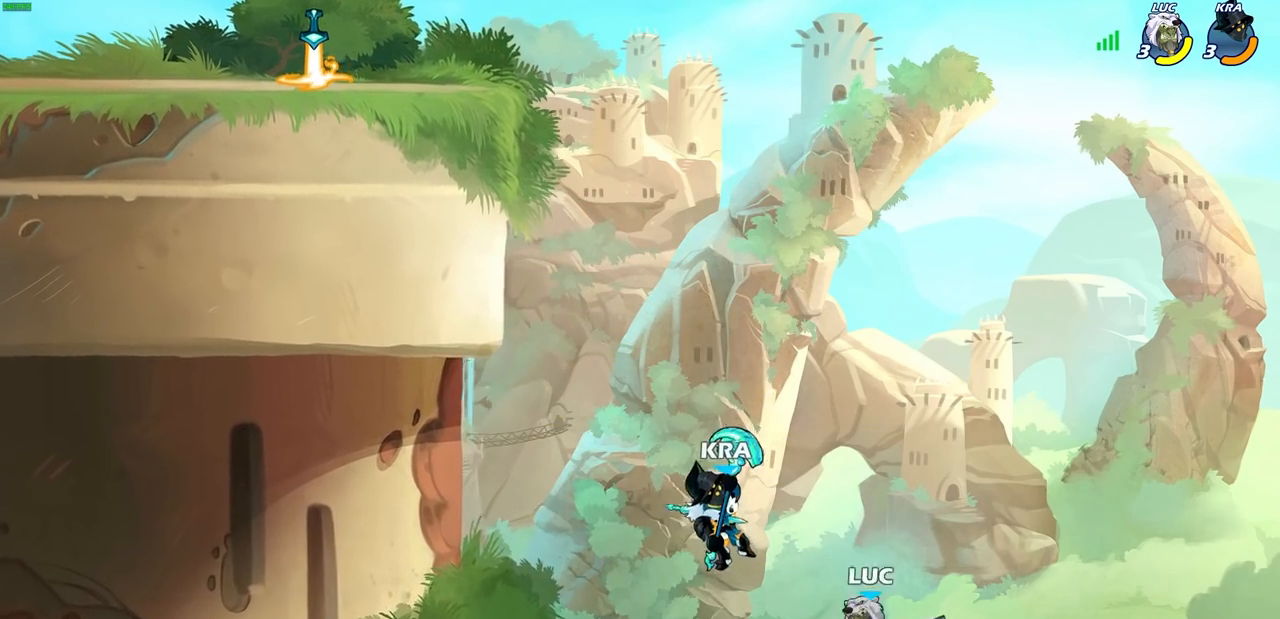
{"dt_ms": 500, "buttons": ["CIRCLE"], "left_stick": "up-left", "right_stick": "center", "events": [[183, "CROSS", "up"], [450, "CIRCLE", "down"]]}
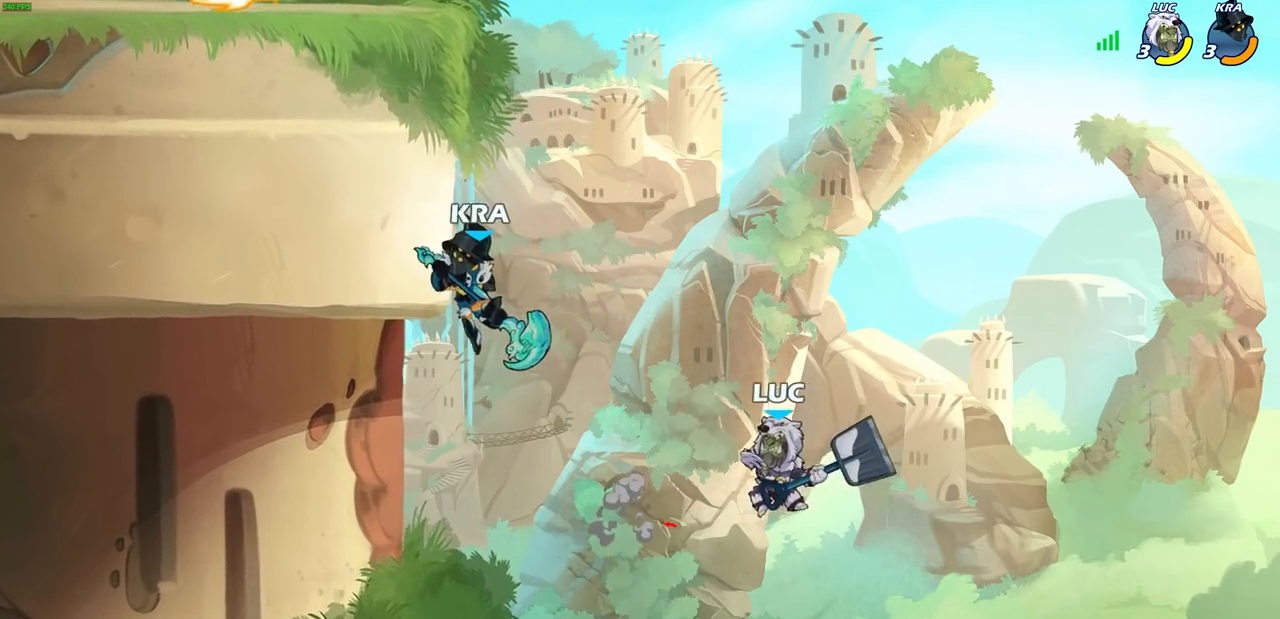
{"dt_ms": 500, "buttons": [], "left_stick": "up-left", "right_stick": "center", "events": [[50, "CIRCLE", "up"]]}
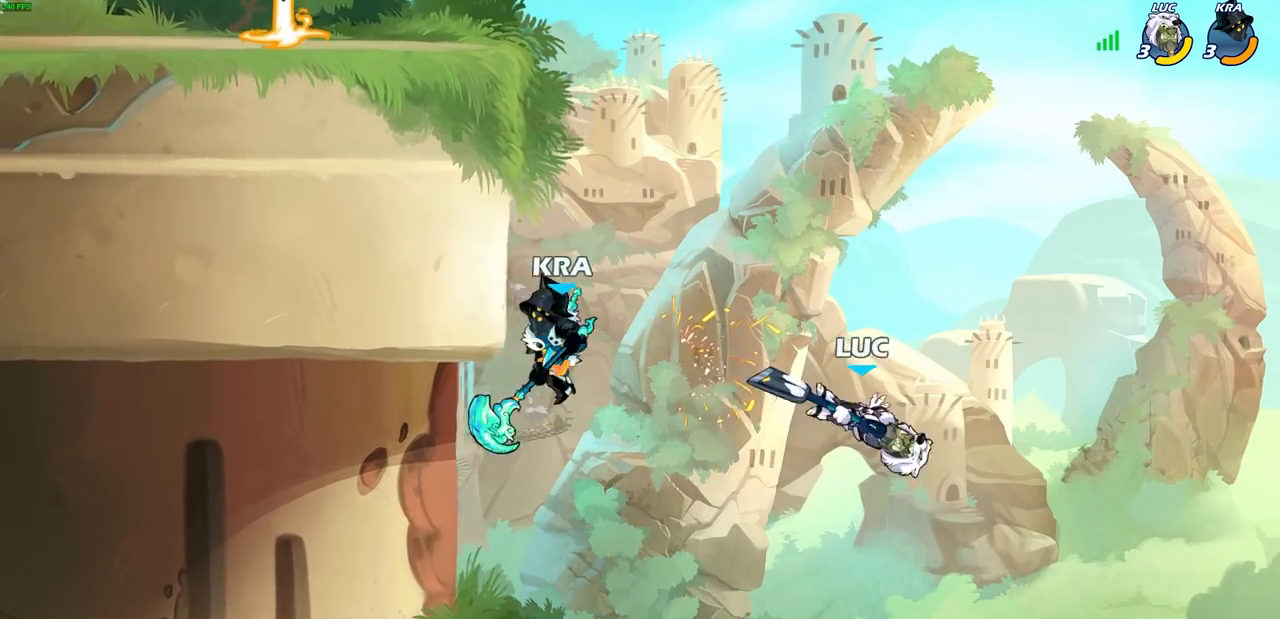
{"dt_ms": 500, "buttons": ["CROSS"], "left_stick": "up-left", "right_stick": "center", "events": [[467, "CROSS", "down"]]}
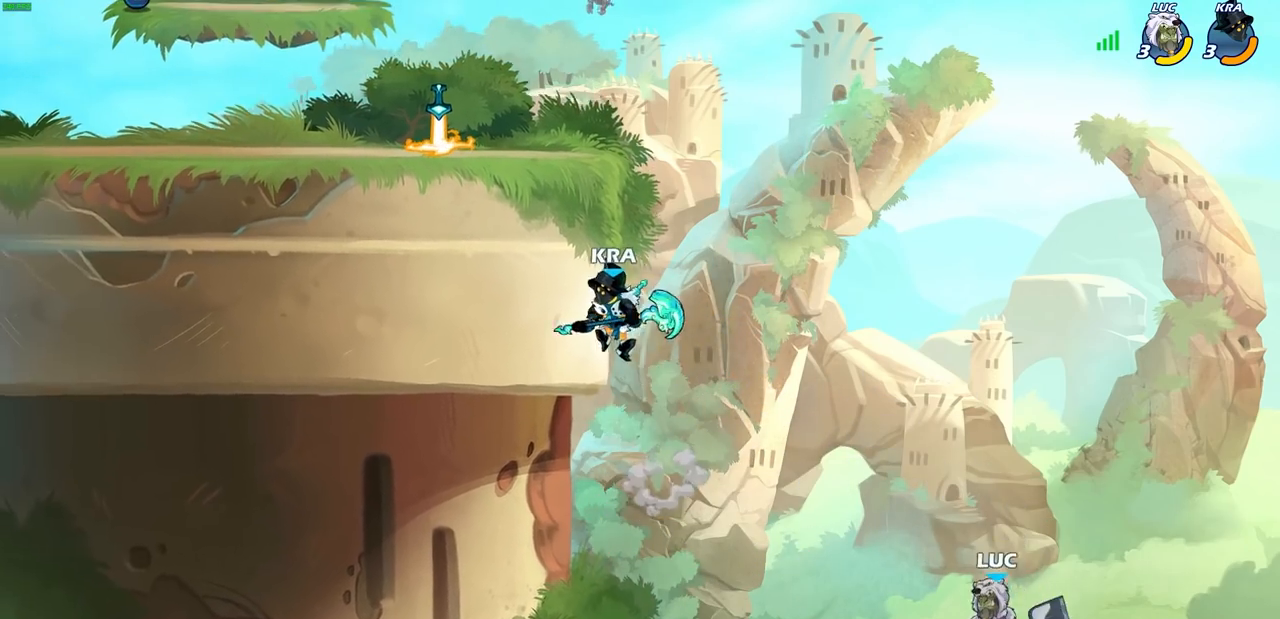
{"dt_ms": 1000, "buttons": [], "left_stick": "up-left", "right_stick": "center"}
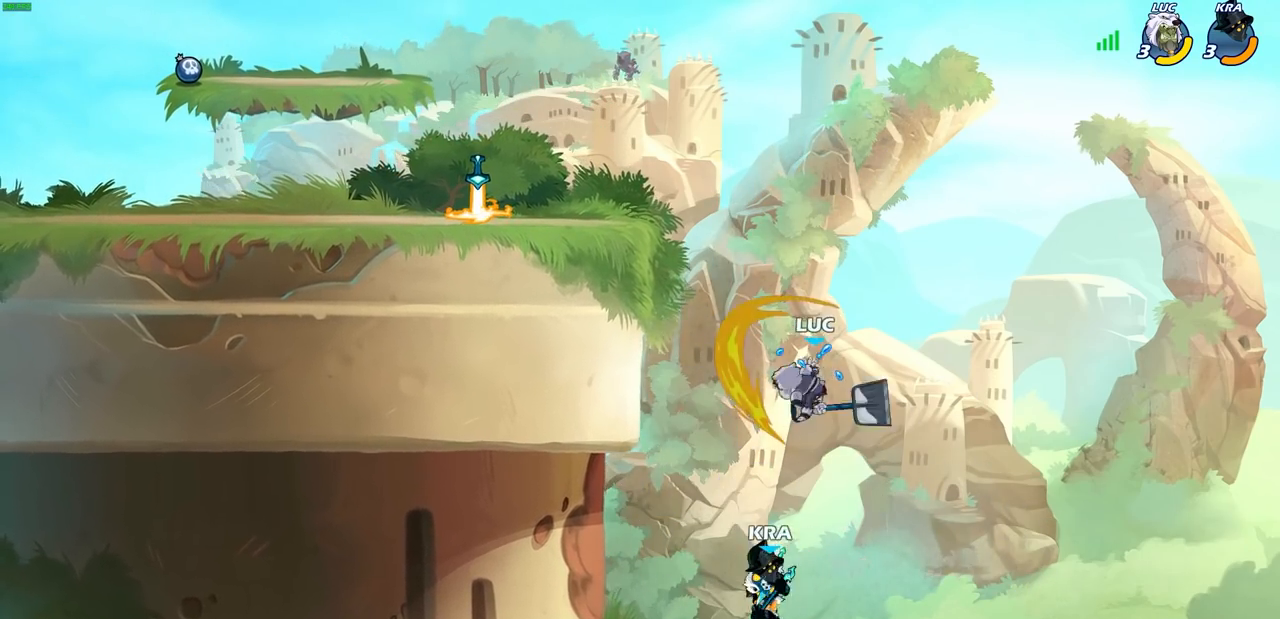
{"dt_ms": 500, "buttons": [], "left_stick": "up-left", "right_stick": "center", "events": [[50, "left_stick", "center"], [300, "left_stick", "down-left"], [333, "SQUARE", "down"], [417, "SQUARE", "up"], [417, "left_stick", "up-left"]]}
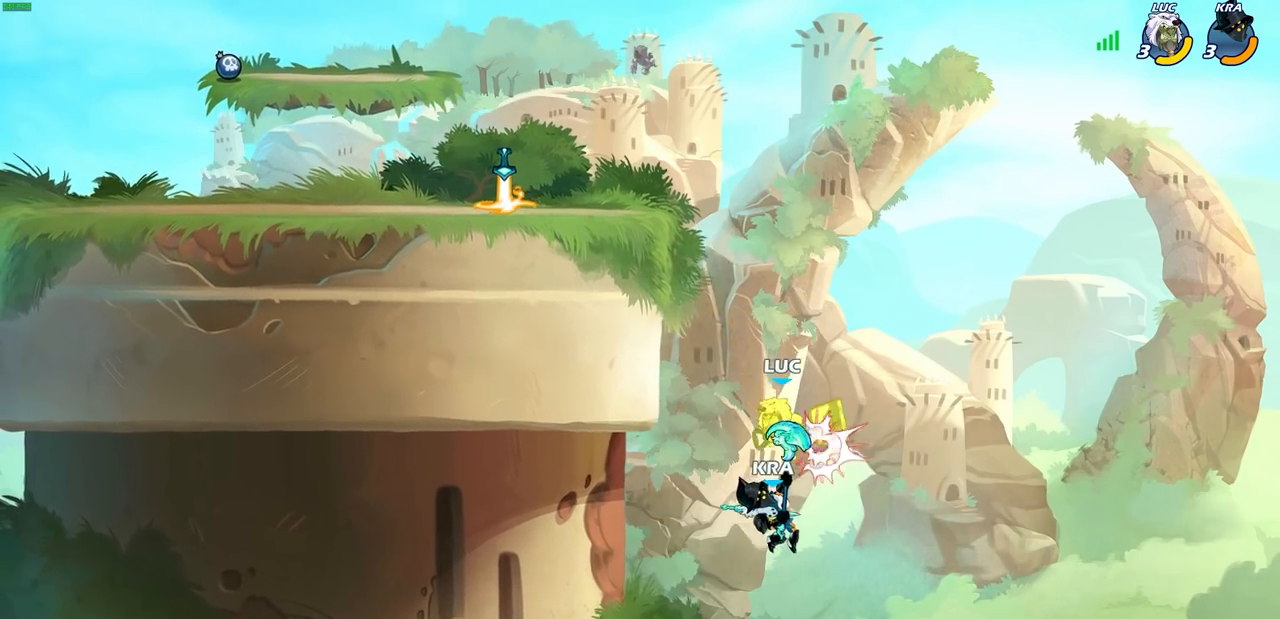
{"dt_ms": 500, "buttons": [], "left_stick": "center", "right_stick": "center", "events": [[133, "left_stick", "center"]]}